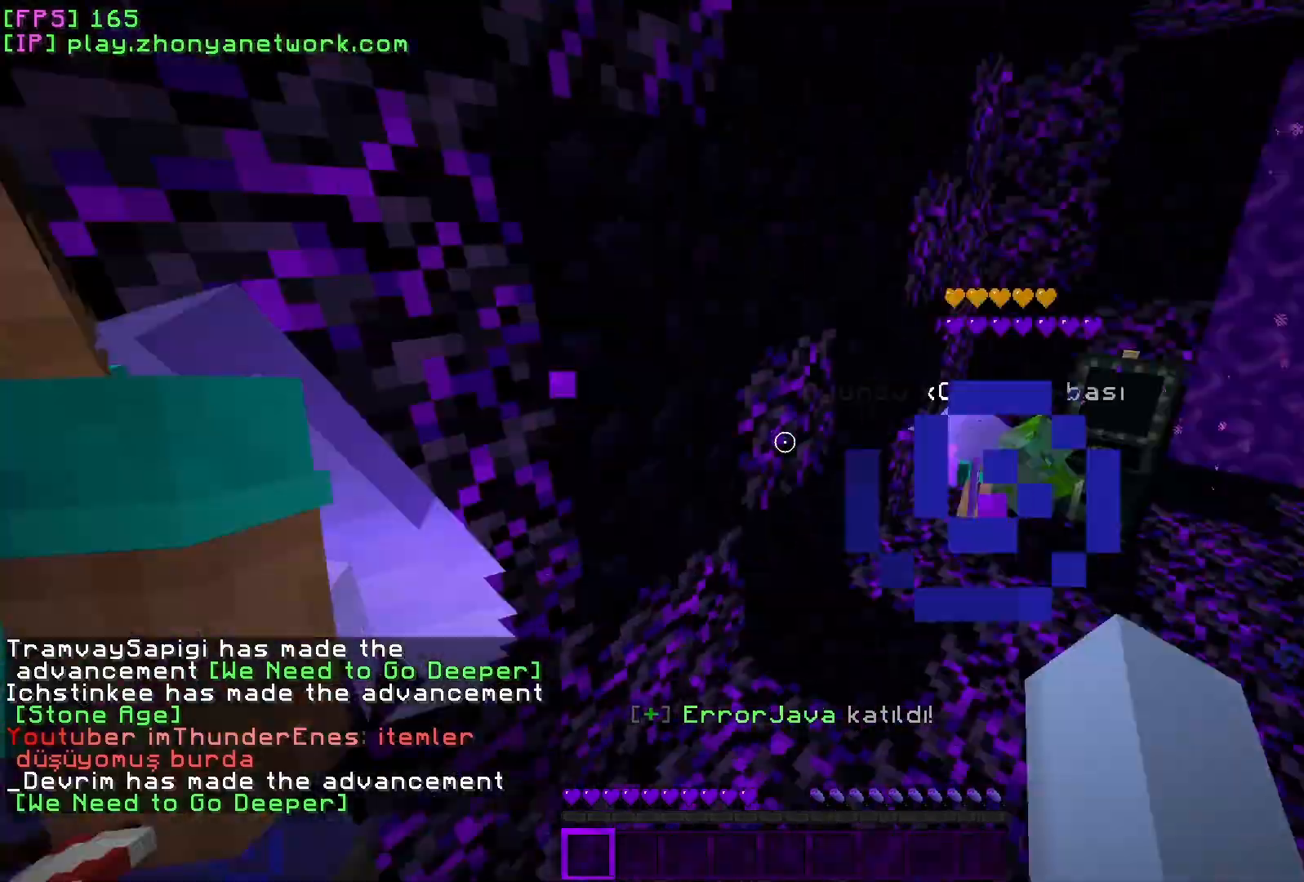
Gameplay with keyboard and mouse; each line is a JSON object with the keys and mouse buttons held at the frame after it. "events" lists presses ("down") and releases ("up") of "a", "d", "s", "w", "mouse_left" and "mouse_right" between this image and that frame as [ms after this image, input, new state], when the widget could be followed in between. "mouse_left", "mouse_right" = the "left", "right" buttons of the "mouse" list. No other keys are recorded. Fast repeated clicks can show as one long hold. Mouse movement is not recorded.
{"keys": ["w"], "mouse": [], "events": [[133, "w", "up"], [183, "w", "down"]]}
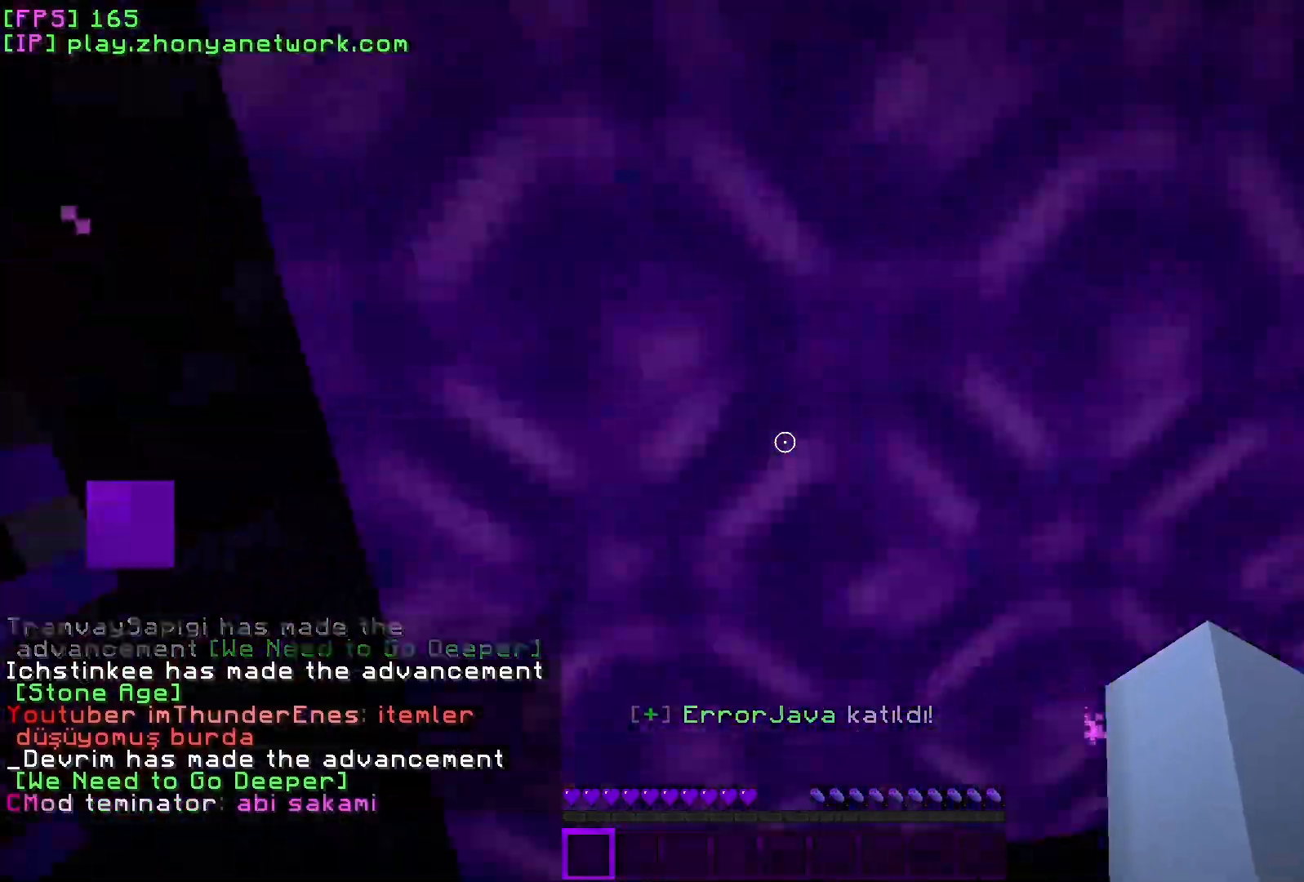
{"keys": ["s"], "mouse": [], "events": [[167, "w", "up"], [433, "s", "down"]]}
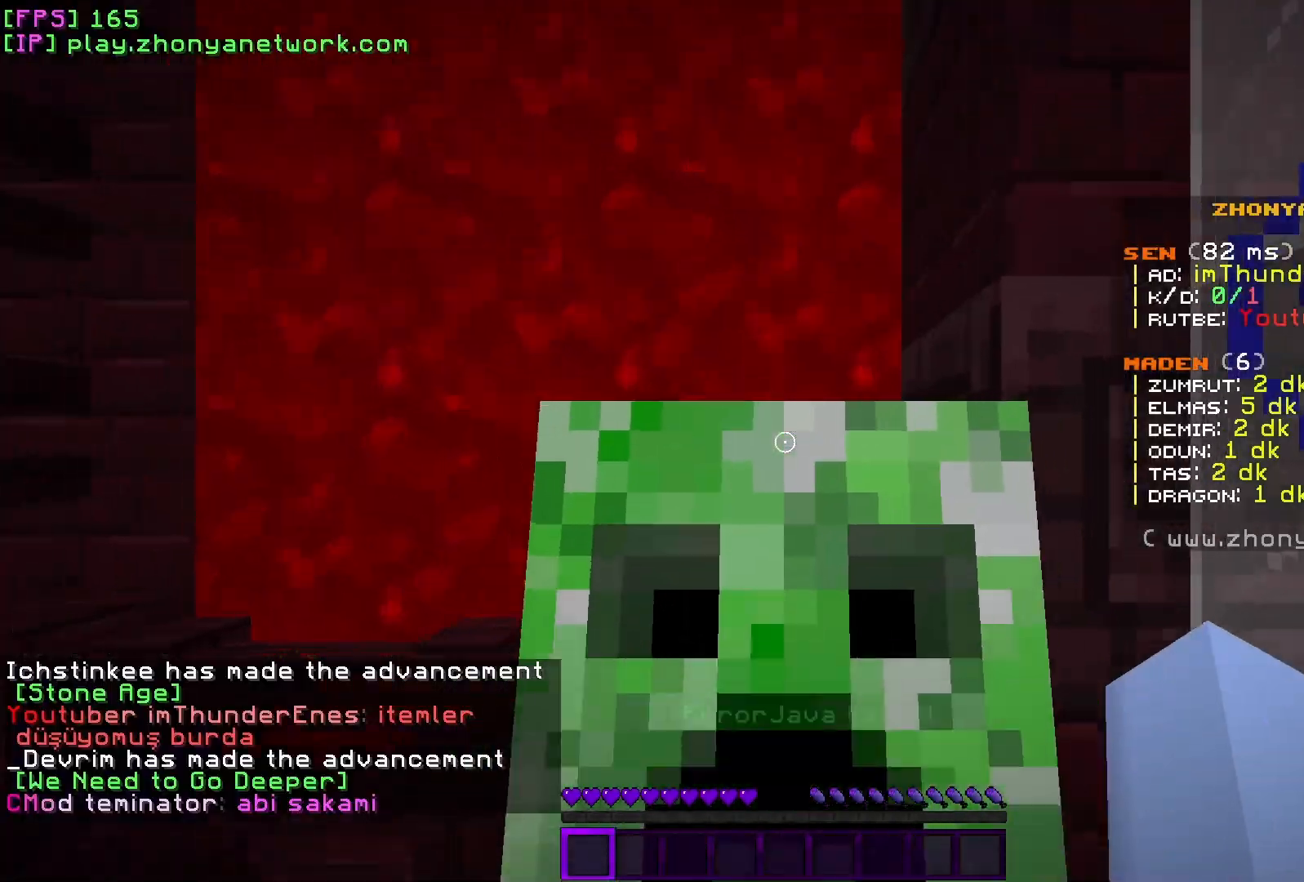
{"keys": ["w"], "mouse": [], "events": [[133, "s", "up"], [467, "w", "down"]]}
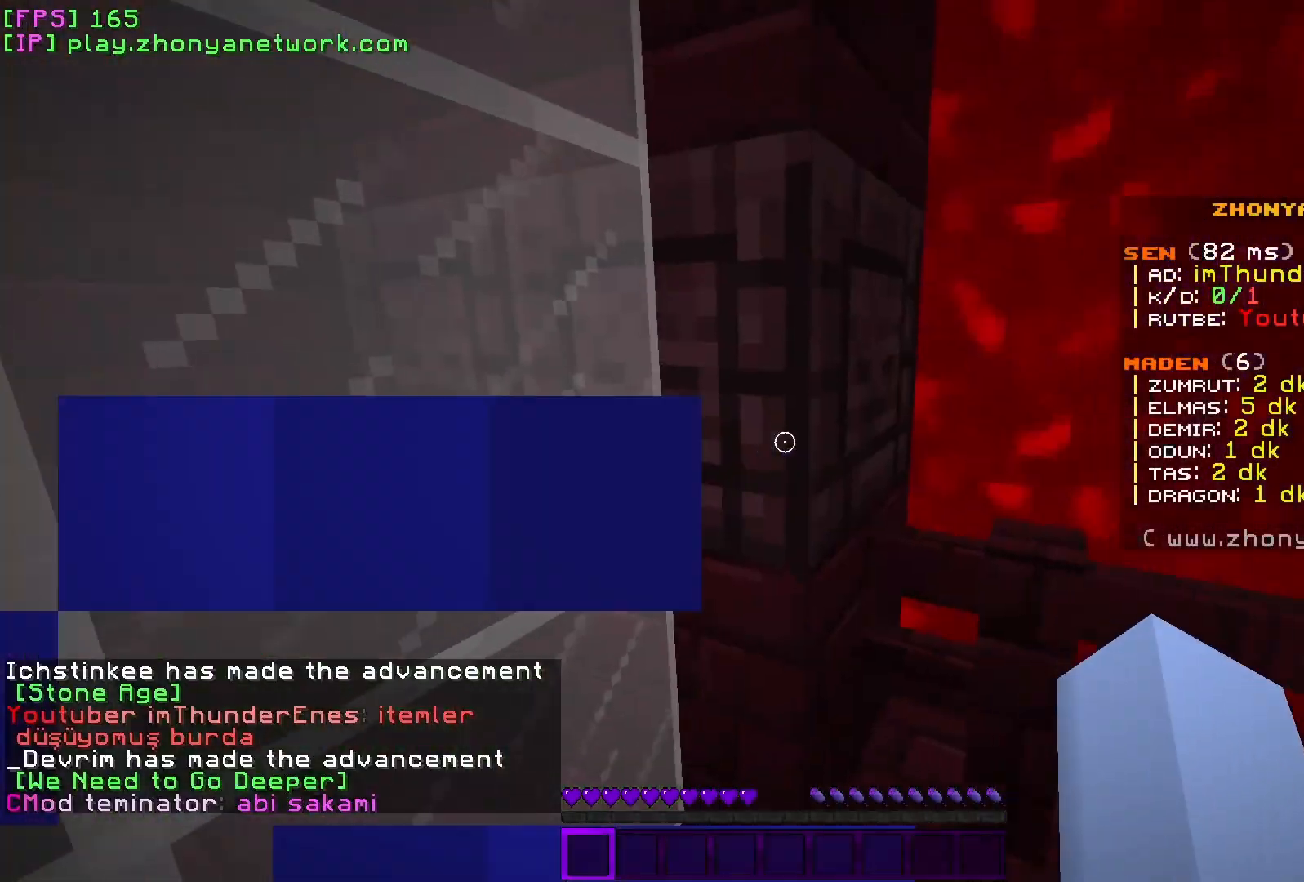
{"keys": [], "mouse": [], "events": [[317, "a", "down"], [400, "w", "up"], [467, "a", "up"]]}
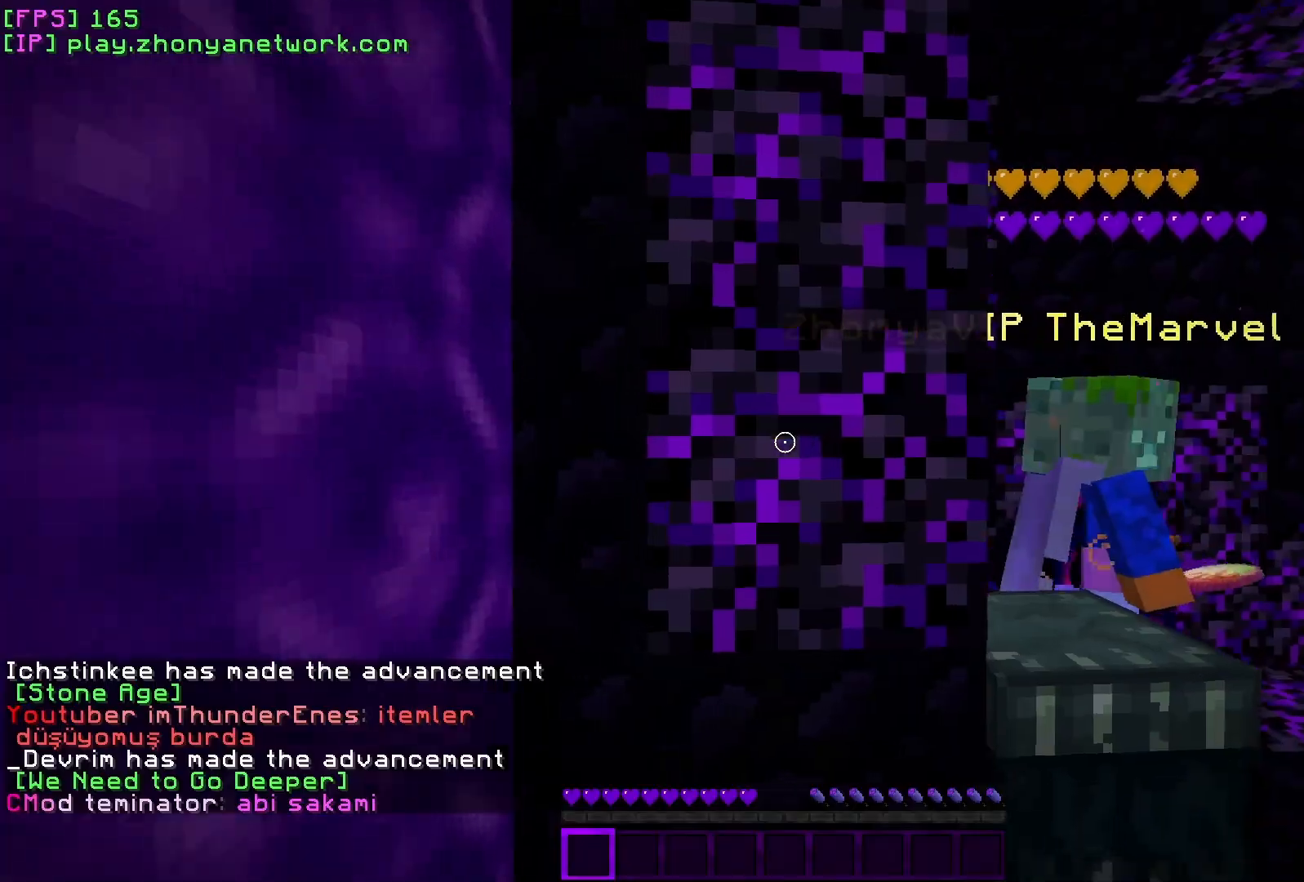
{"keys": [], "mouse": [], "events": []}
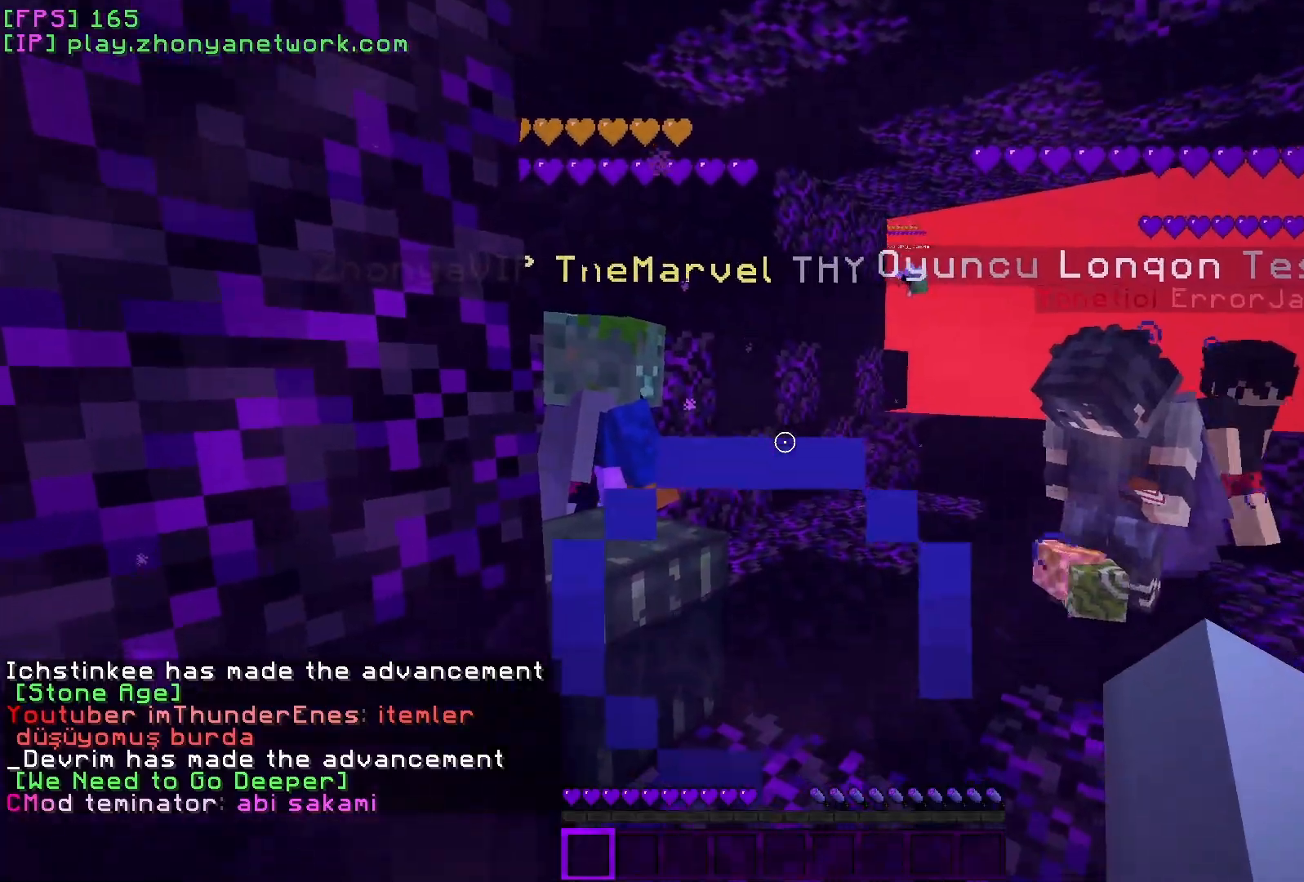
{"keys": ["d", "s"], "mouse": [], "events": [[67, "w", "down"], [83, "w", "up"], [450, "d", "down"], [467, "s", "down"]]}
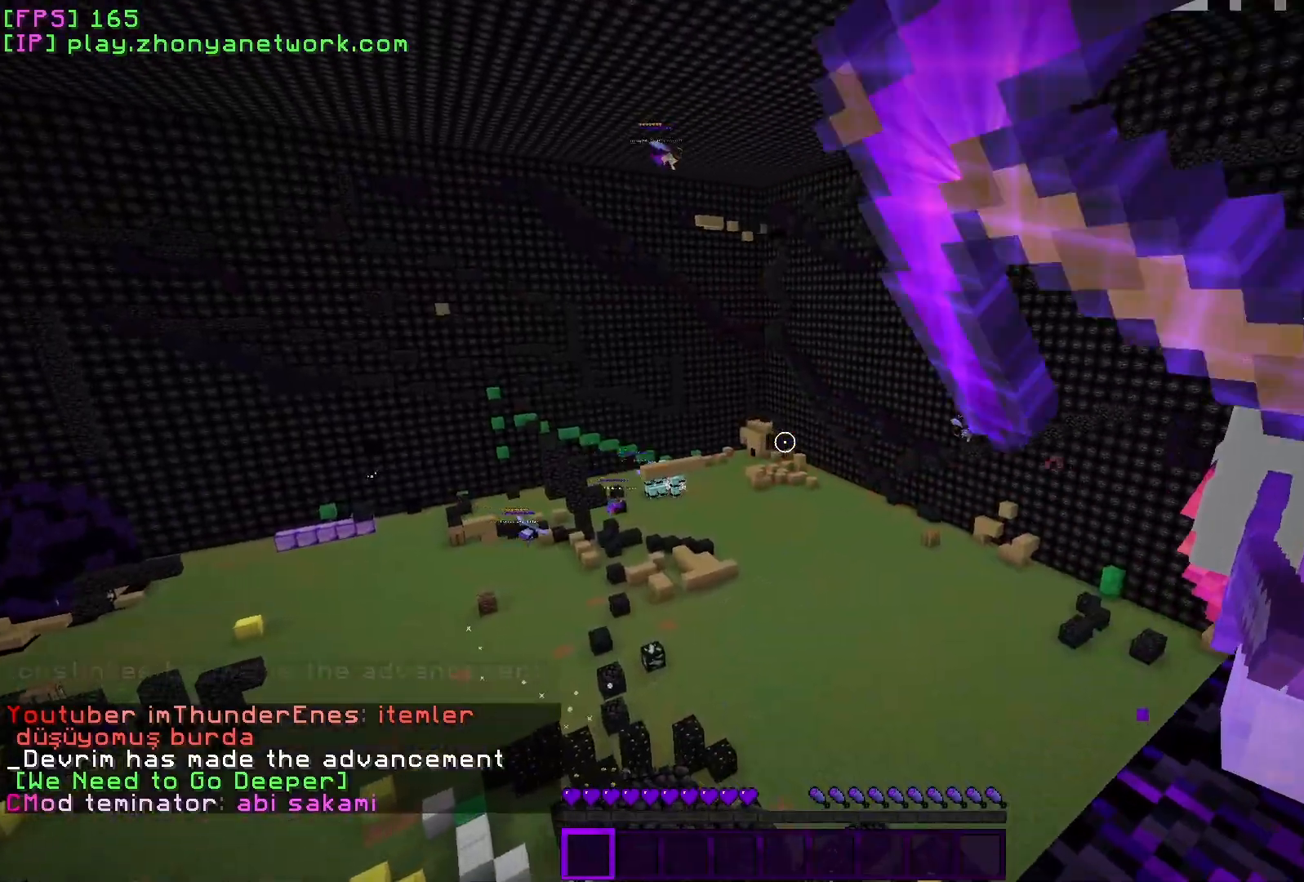
{"keys": [], "mouse": [], "events": [[83, "d", "up"], [150, "s", "up"]]}
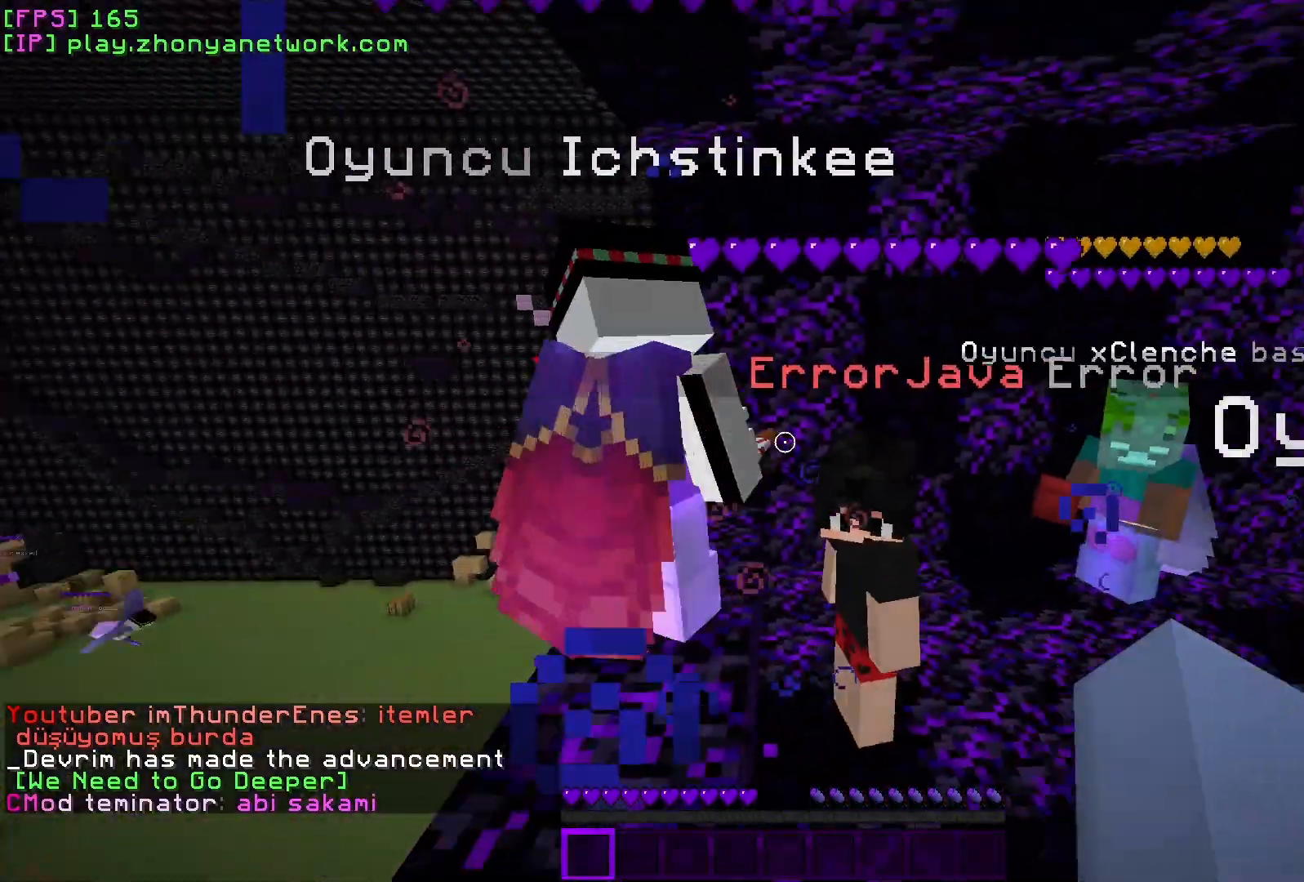
{"keys": [], "mouse": [], "events": [[83, "s", "down"], [217, "s", "up"]]}
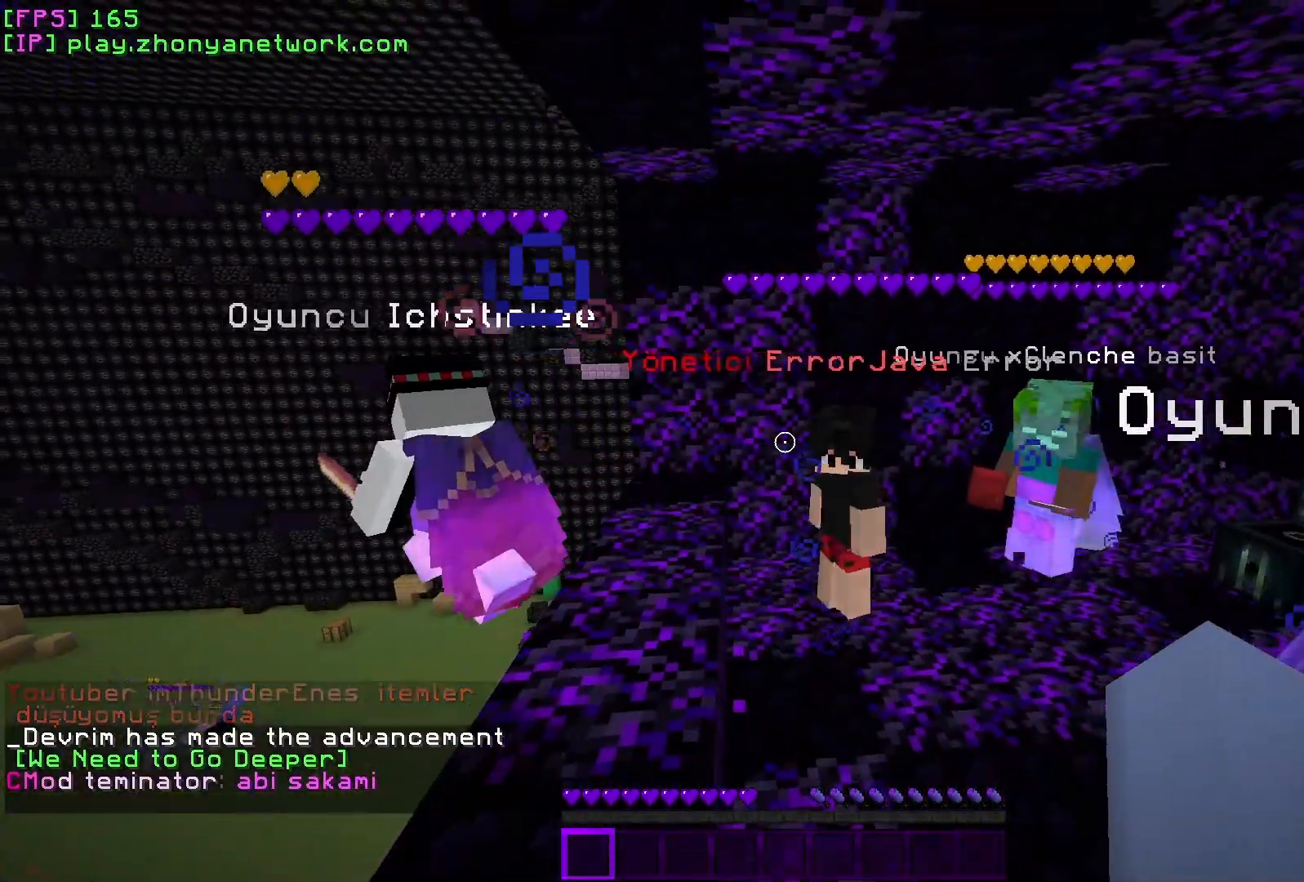
{"keys": ["a"], "mouse": [], "events": [[100, "d", "down"], [167, "a", "down"], [217, "d", "up"], [283, "a", "up"], [483, "a", "down"]]}
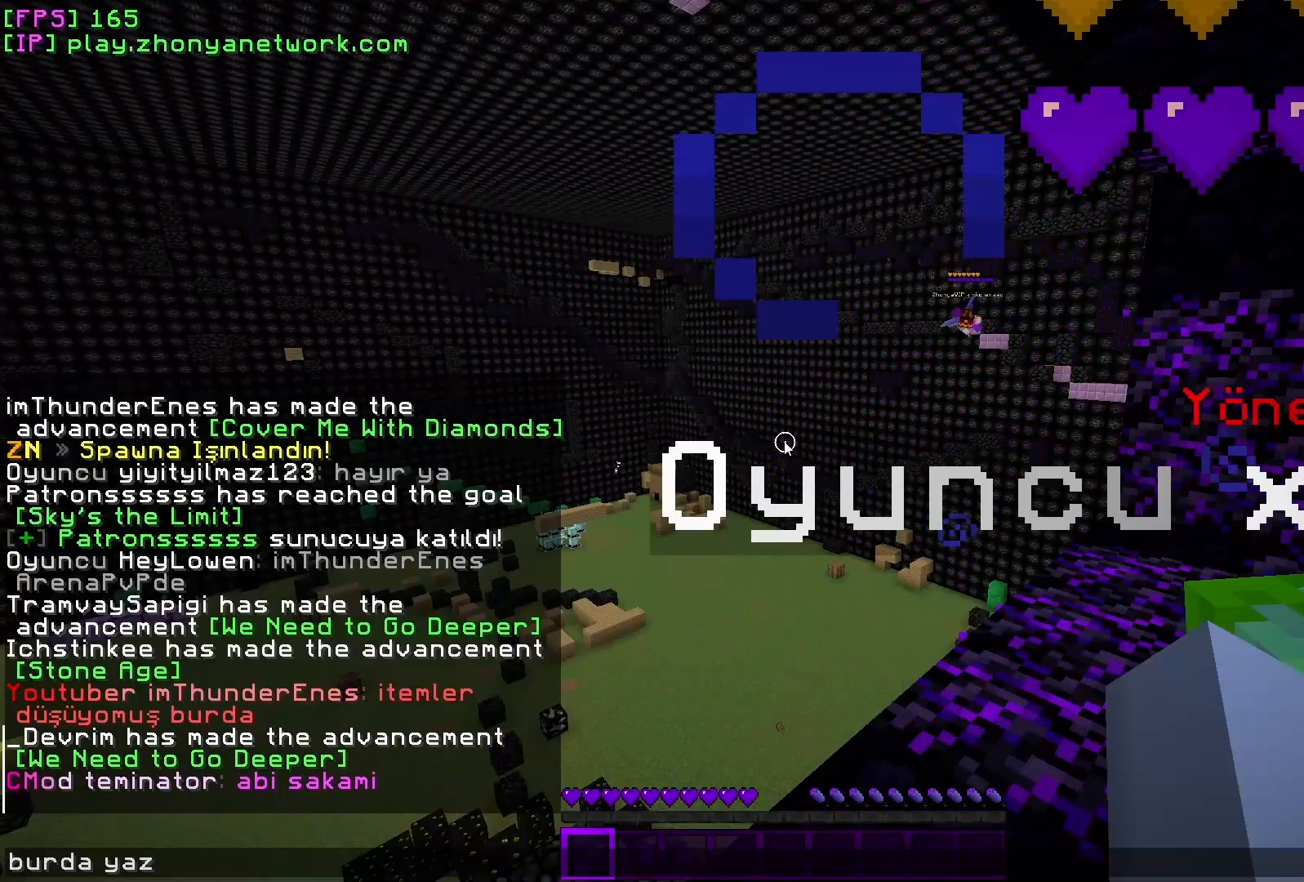
{"keys": [], "mouse": [], "events": [[50, "a", "up"]]}
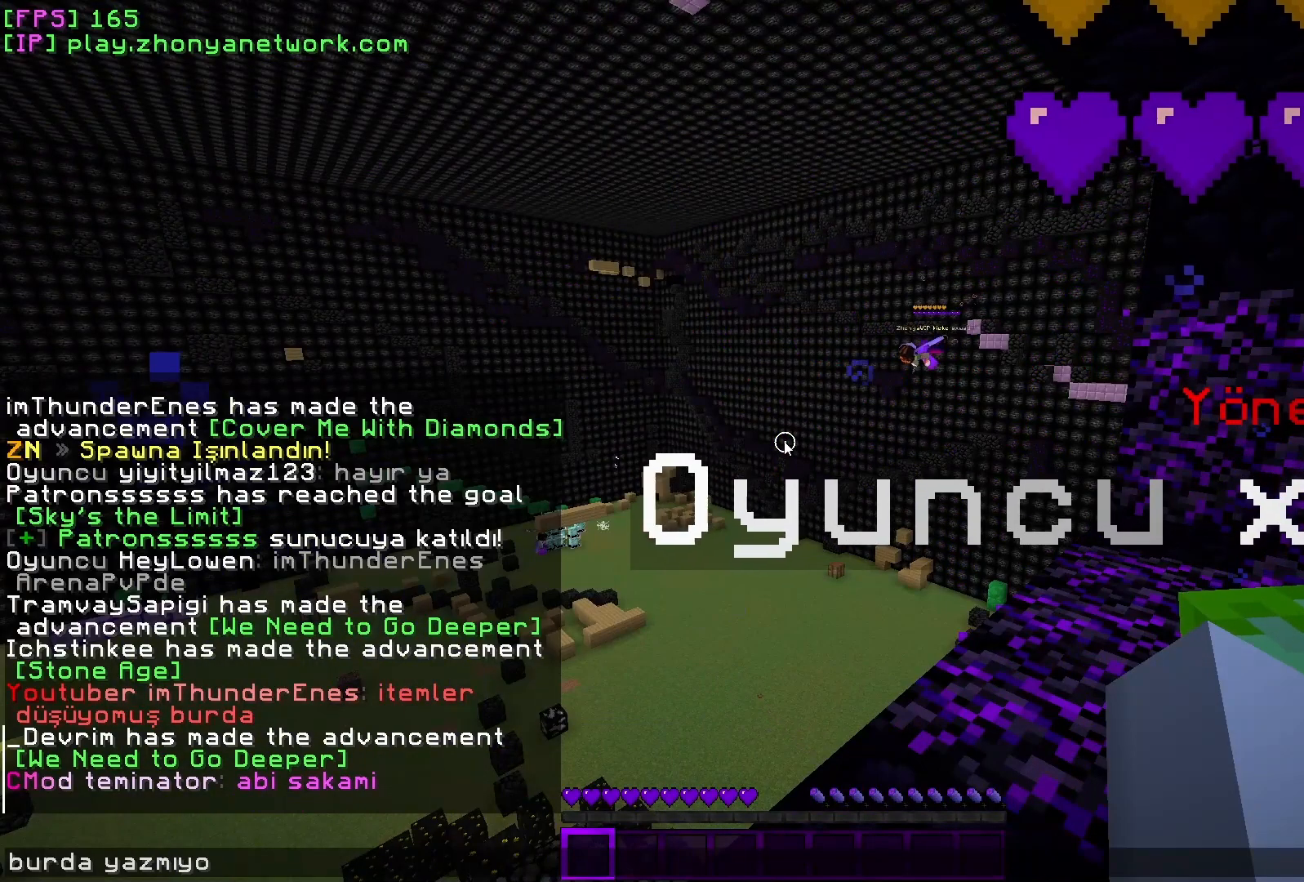
{"keys": [], "mouse": [], "events": []}
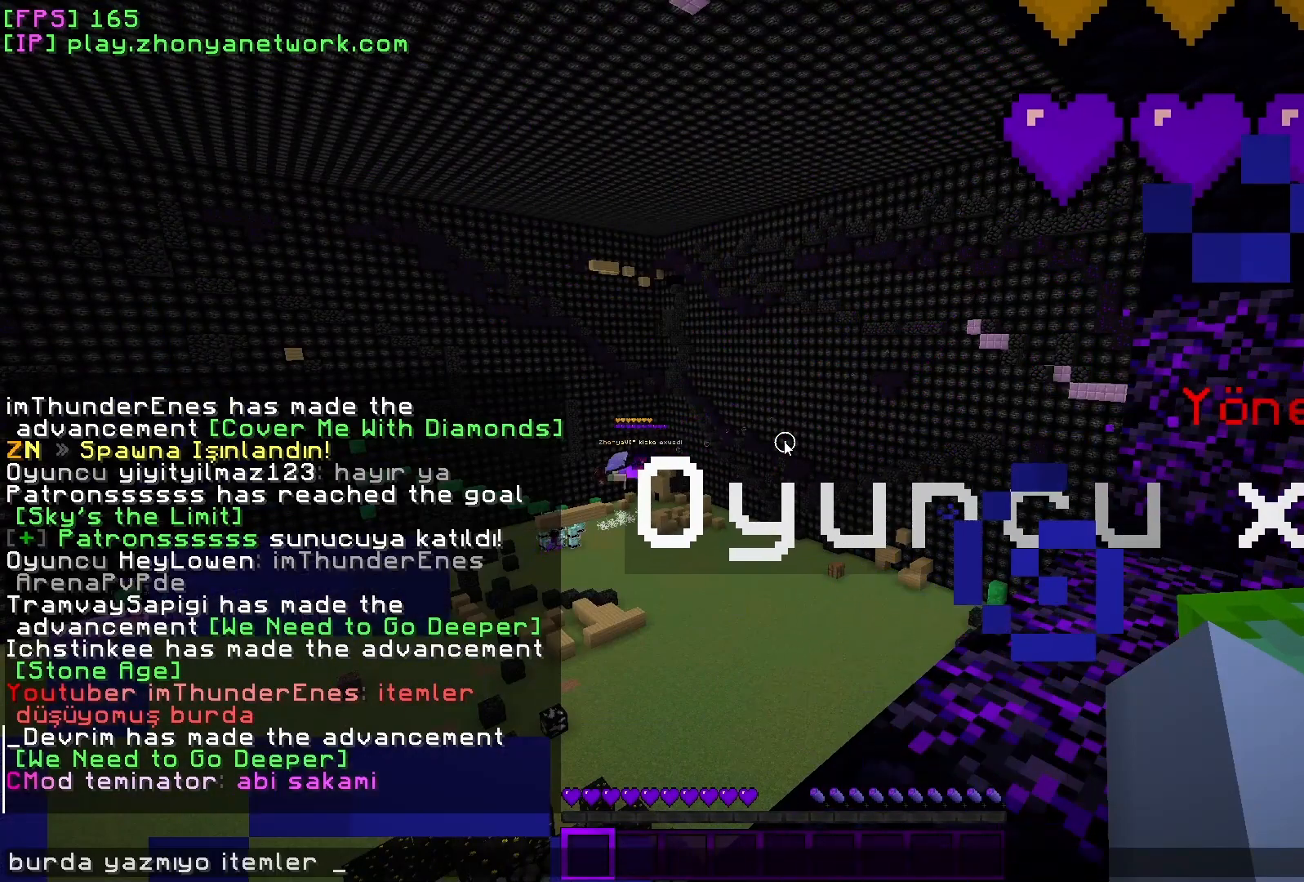
{"keys": [], "mouse": [], "events": [[50, "d", "down"], [100, "d", "up"]]}
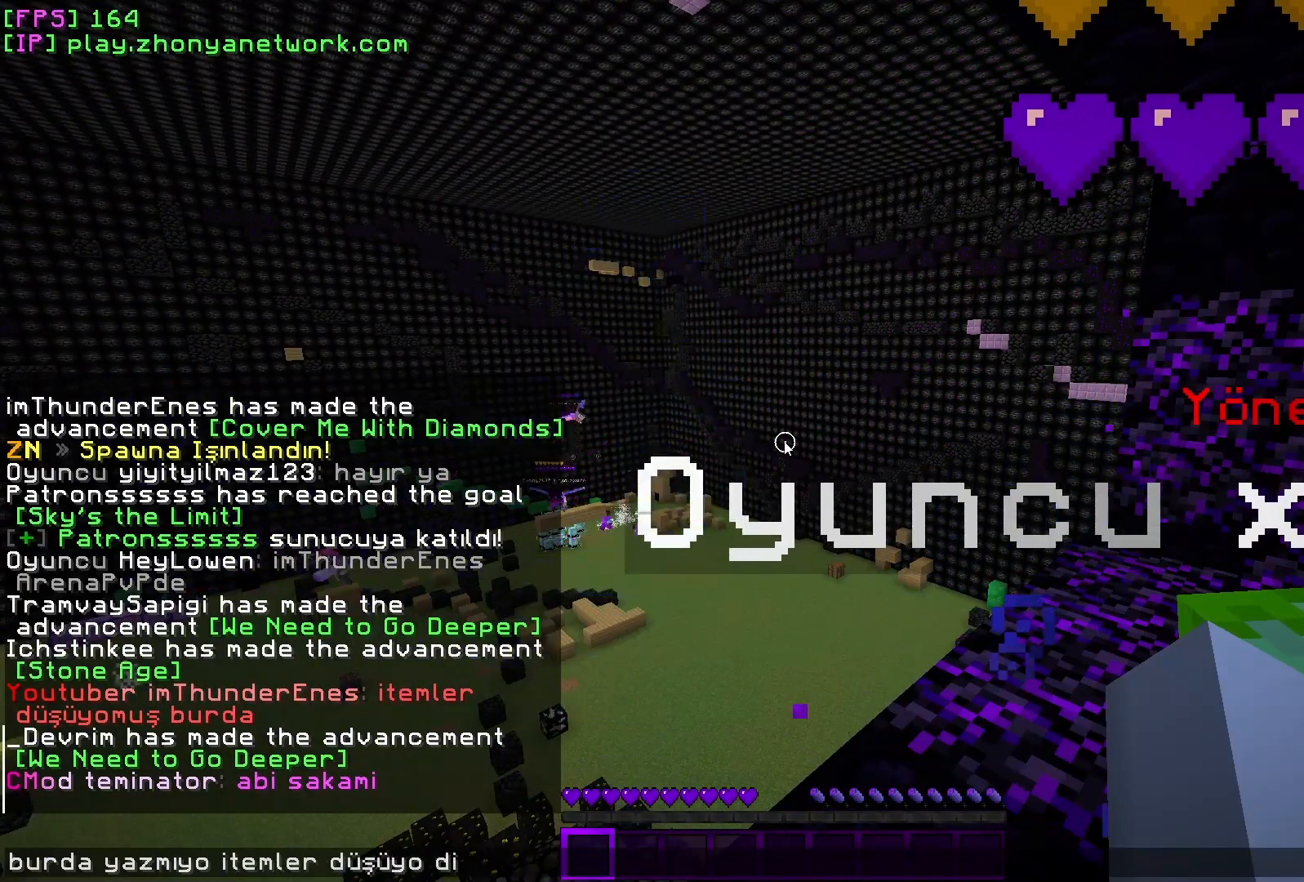
{"keys": [], "mouse": [], "events": []}
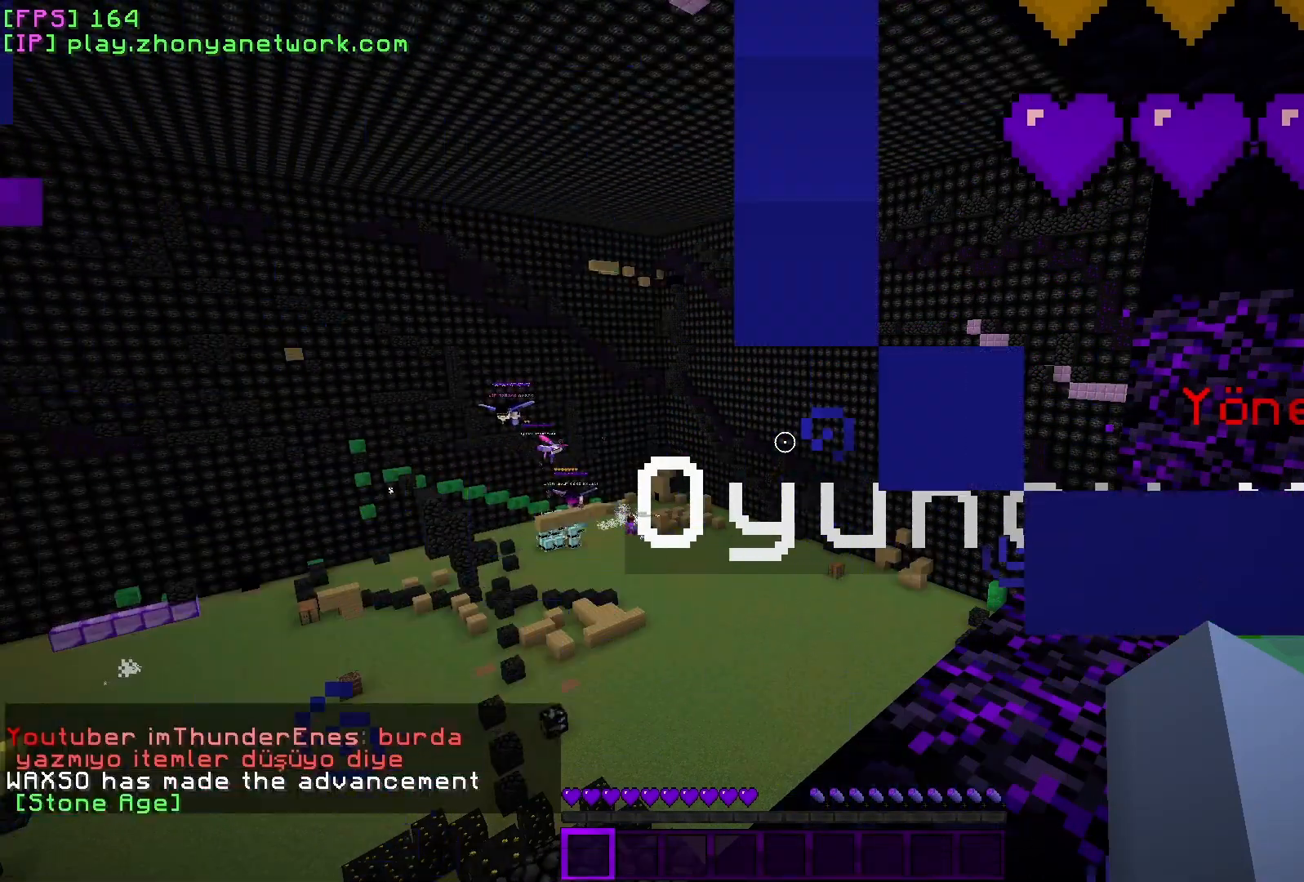
{"keys": [], "mouse": [], "events": []}
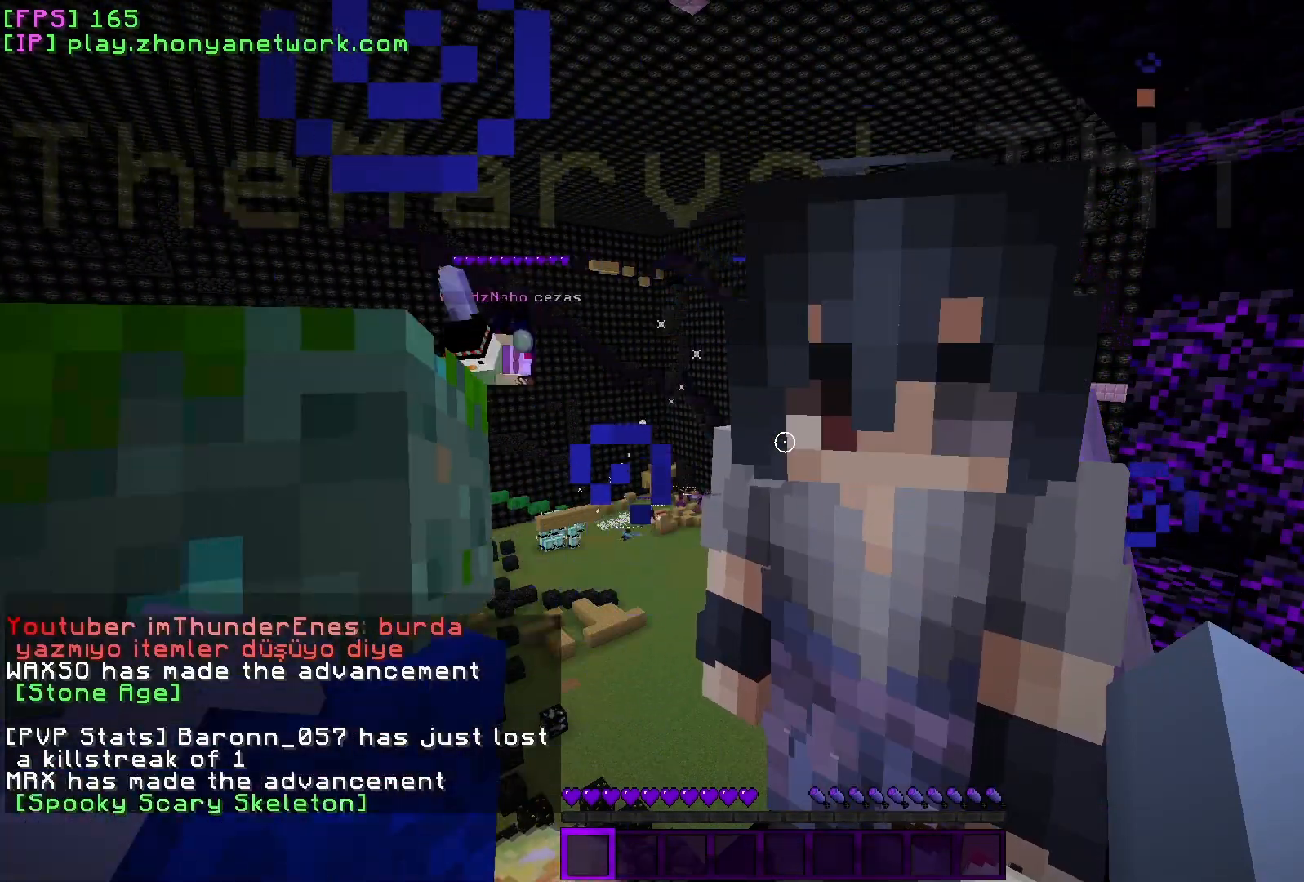
{"keys": [], "mouse": [], "events": []}
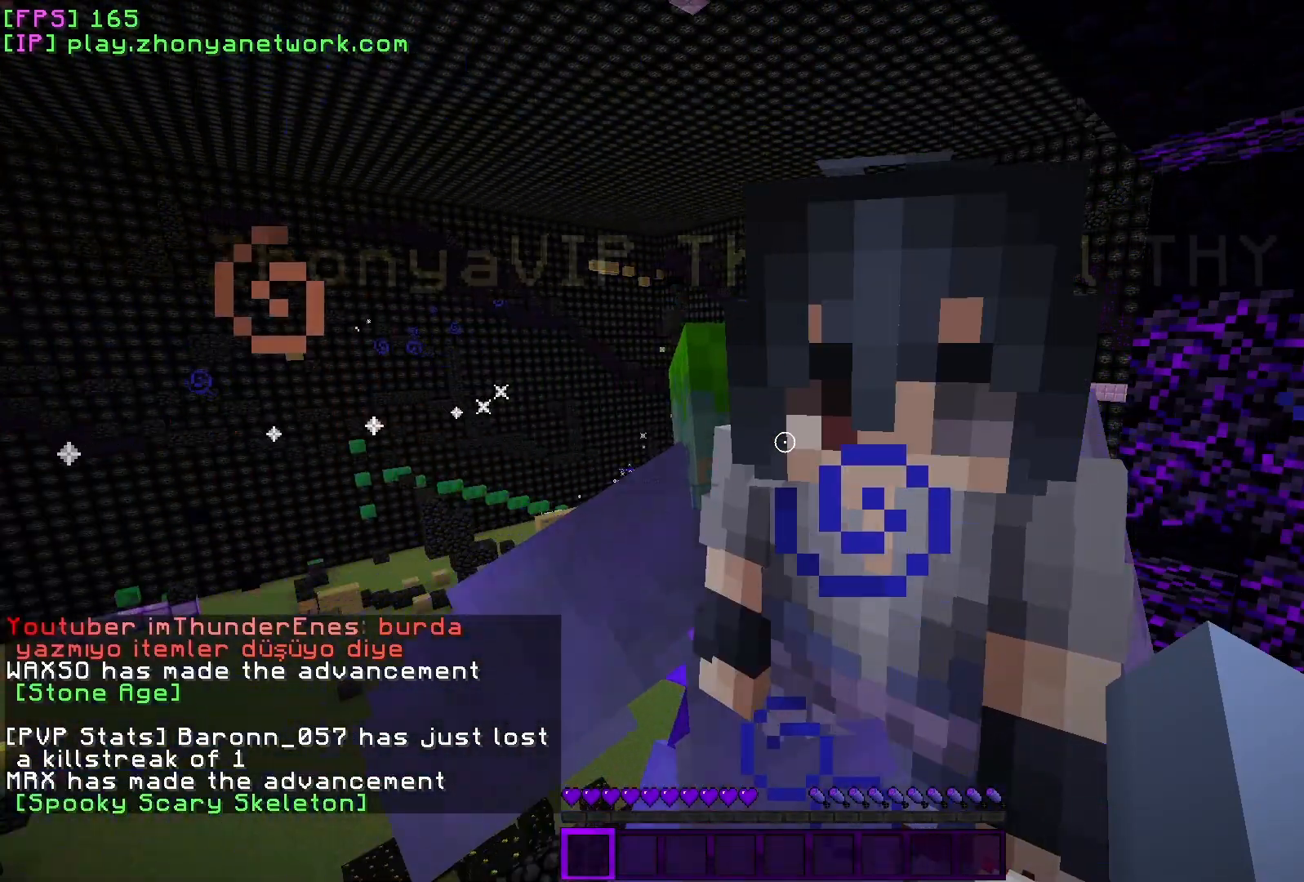
{"keys": [], "mouse": [], "events": []}
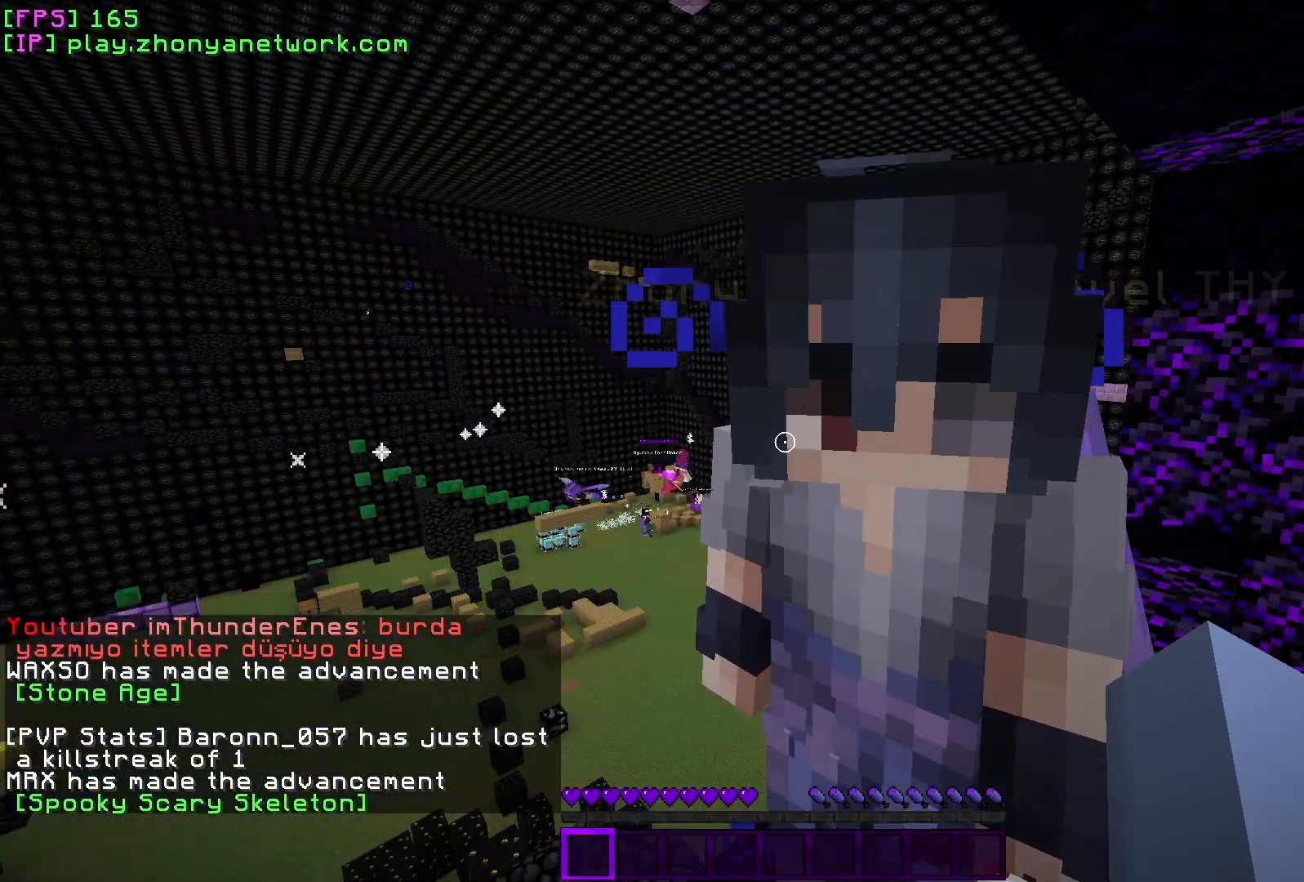
{"keys": [], "mouse": [], "events": []}